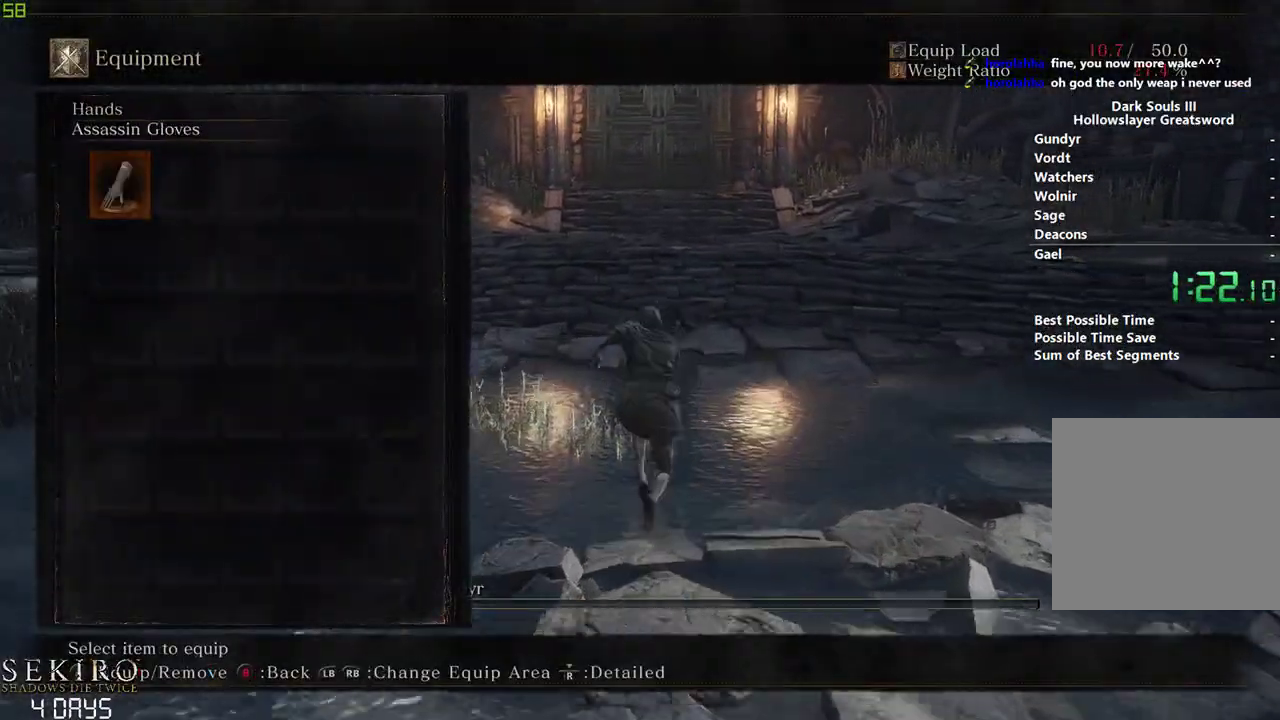
Gameplay with a controller (Xbox layout); each line is a JSON object with the inputs held at the frame after it. "events" lists button and stick changes between this image and that frame as [ms after this image, input, new state], when the widget could be followed in between.
{"buttons": ["B"], "left_stick": "center", "right_stick": "center", "events": [[100, "A", "down"], [117, "R1", "up"], [200, "R1", "down"], [233, "A", "up"], [300, "A", "down"], [300, "R1", "up"], [450, "A", "up"]]}
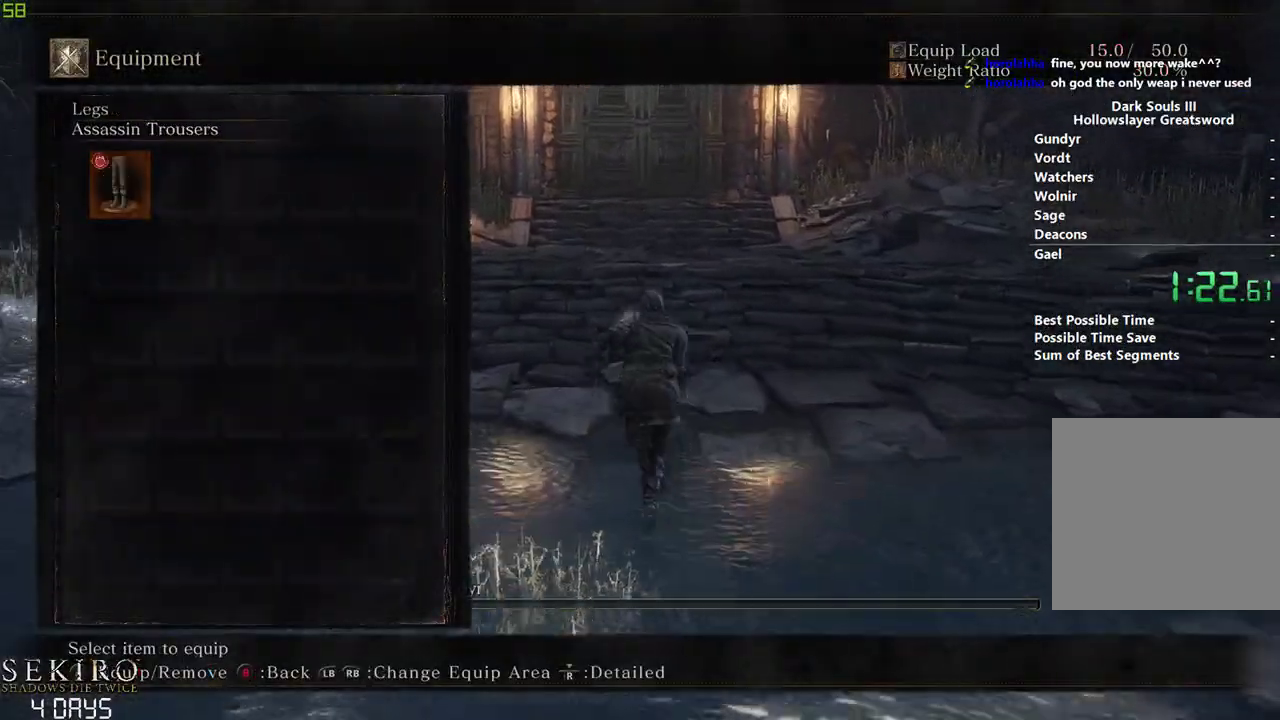
{"buttons": ["B", "DPAD_UP"], "left_stick": "center", "right_stick": "center", "events": [[67, "START", "down"], [117, "START", "up"], [250, "START", "down"], [333, "A", "down"], [333, "START", "up"], [467, "DPAD_UP", "down"], [483, "A", "up"]]}
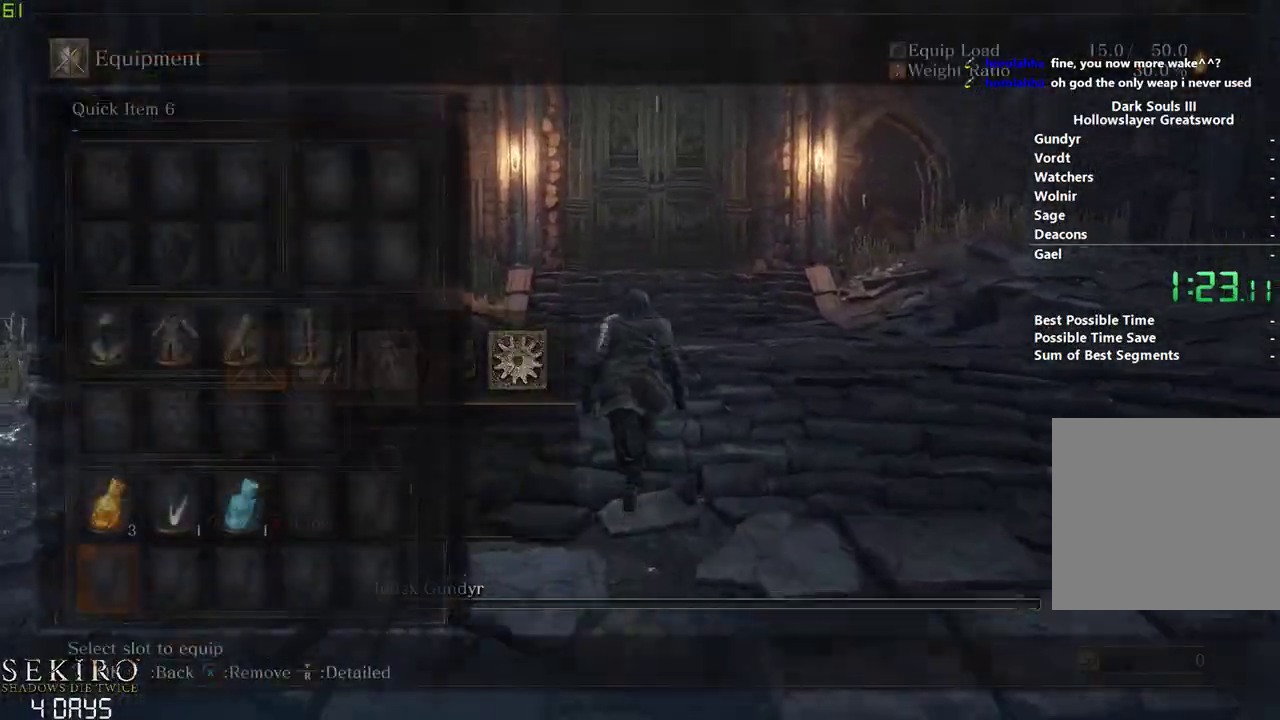
{"buttons": ["B", "X", "DPAD_RIGHT"], "left_stick": "center", "right_stick": "center", "events": [[67, "DPAD_UP", "up"], [133, "DPAD_UP", "down"], [233, "DPAD_UP", "up"], [267, "DPAD_RIGHT", "down"], [350, "X", "down"], [383, "DPAD_RIGHT", "up"], [433, "X", "up"], [450, "DPAD_RIGHT", "down"], [500, "X", "down"]]}
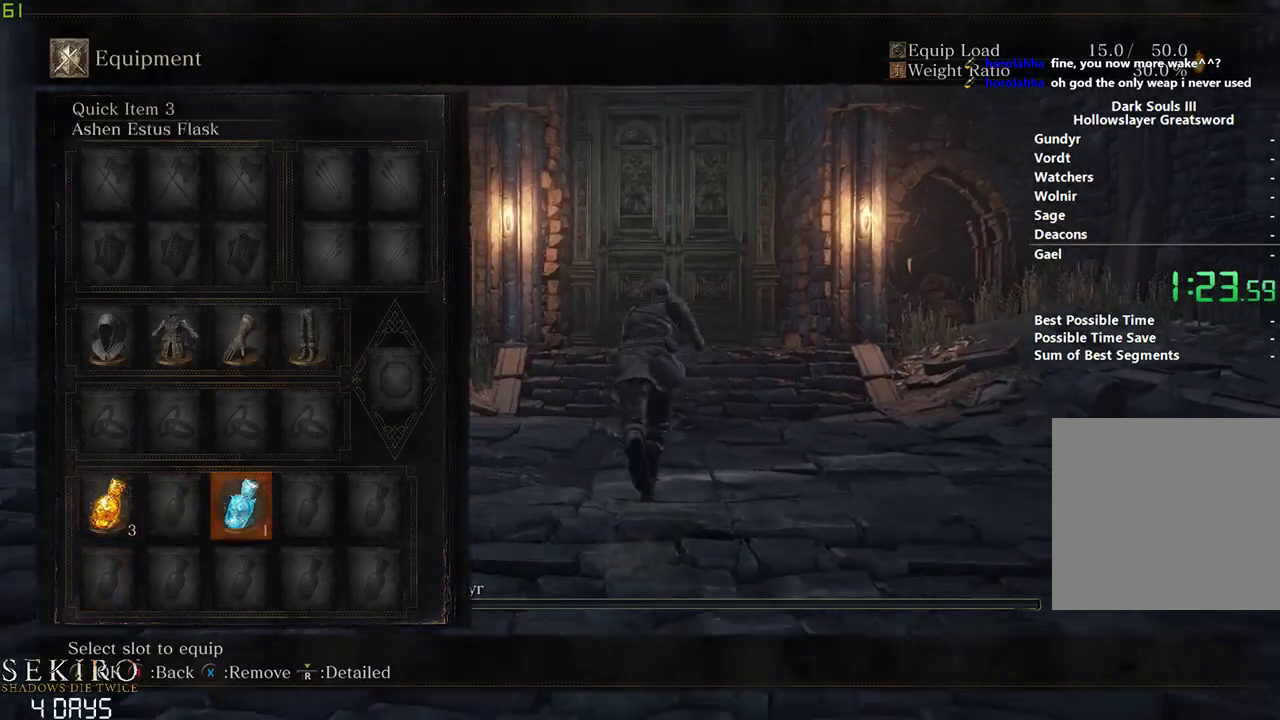
{"buttons": ["B", "DPAD_DOWN"], "left_stick": "center", "right_stick": "center", "events": [[67, "DPAD_RIGHT", "up"], [100, "X", "up"], [217, "START", "down"], [350, "START", "up"], [450, "DPAD_DOWN", "down"]]}
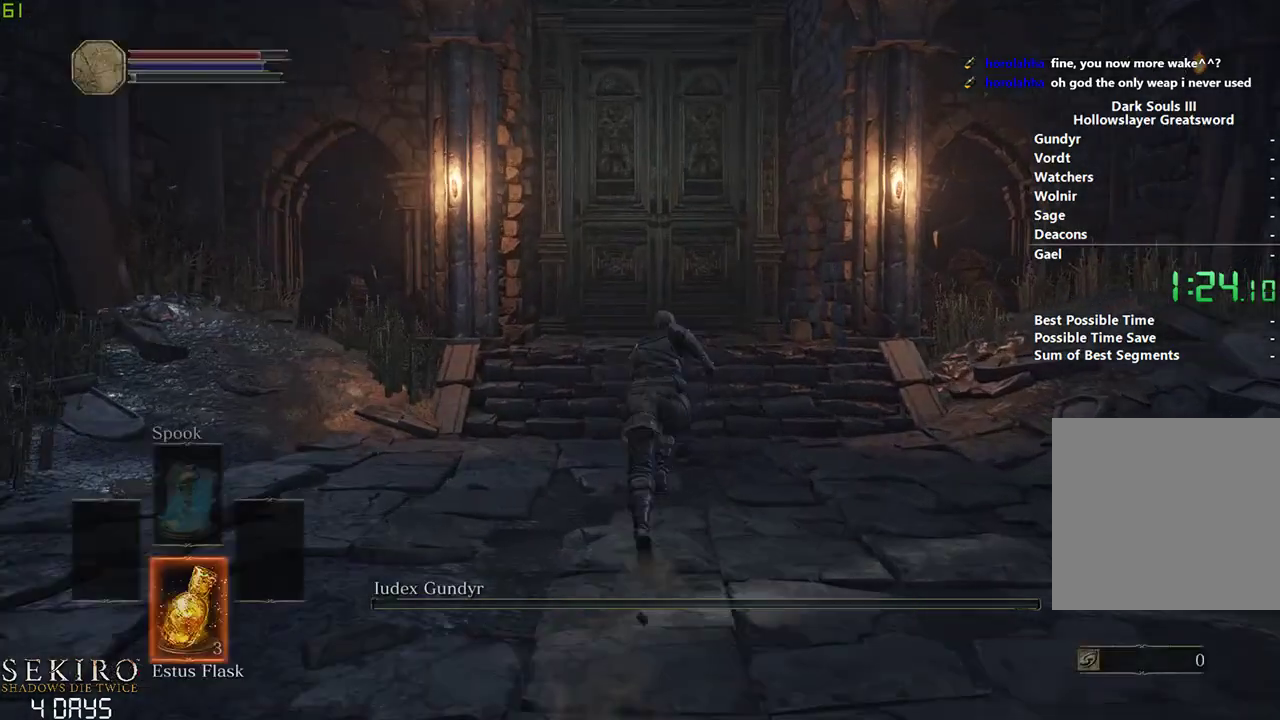
{"buttons": ["B", "DPAD_DOWN"], "left_stick": "center", "right_stick": "center", "events": [[200, "right_stick", "down"], [383, "right_stick", "center"]]}
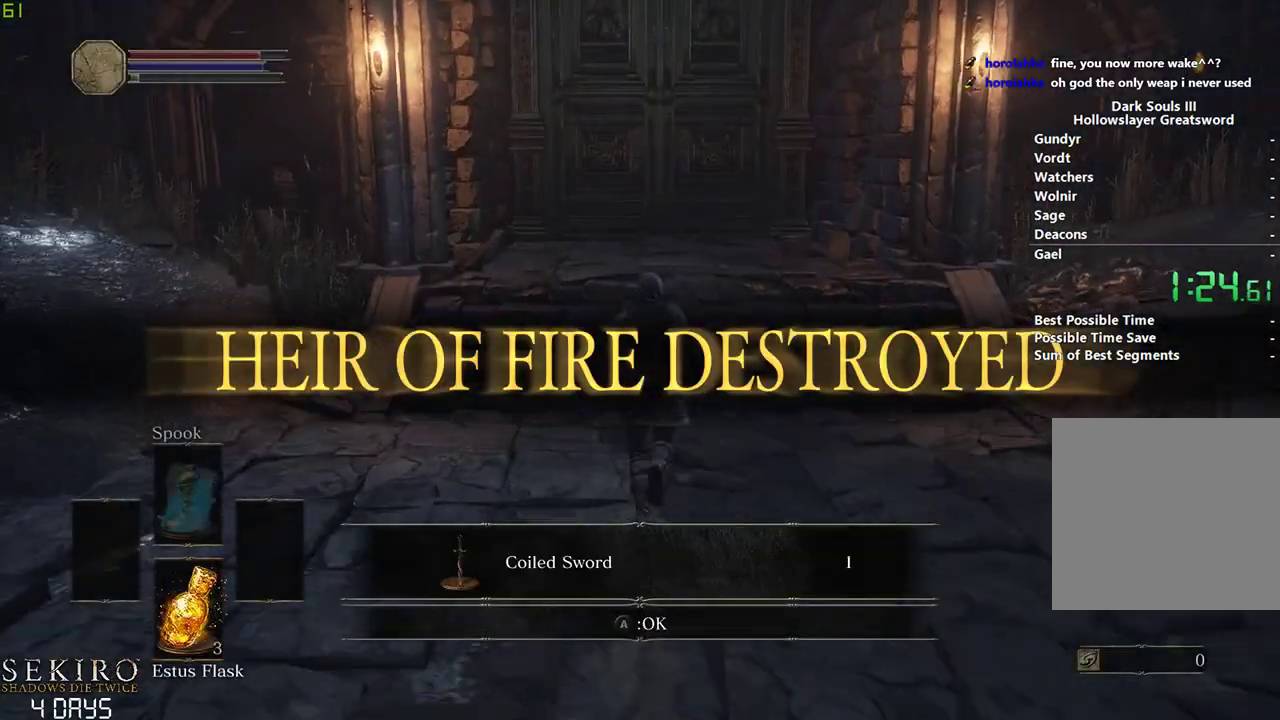
{"buttons": ["B"], "left_stick": "center", "right_stick": "center", "events": [[150, "A", "down"], [250, "A", "up"], [267, "DPAD_DOWN", "up"], [350, "A", "down"], [467, "A", "up"]]}
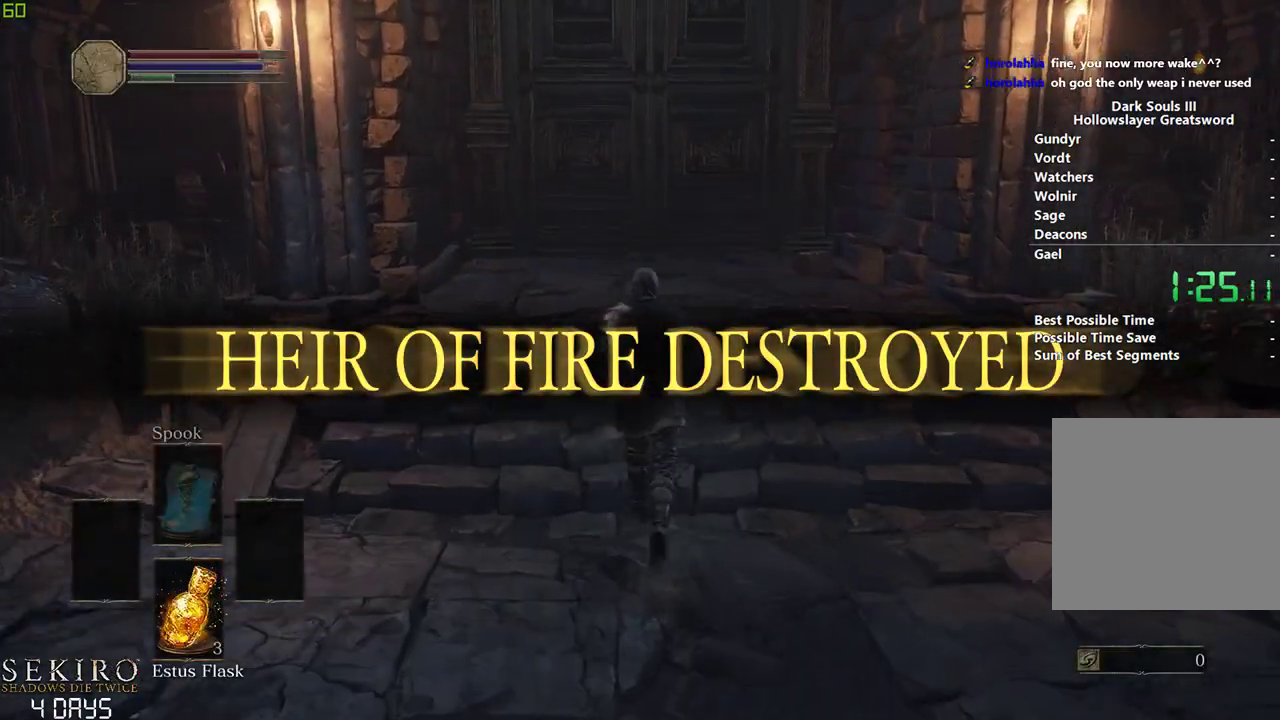
{"buttons": ["B"], "left_stick": "center", "right_stick": "center", "events": [[350, "right_stick", "down"], [467, "right_stick", "center"]]}
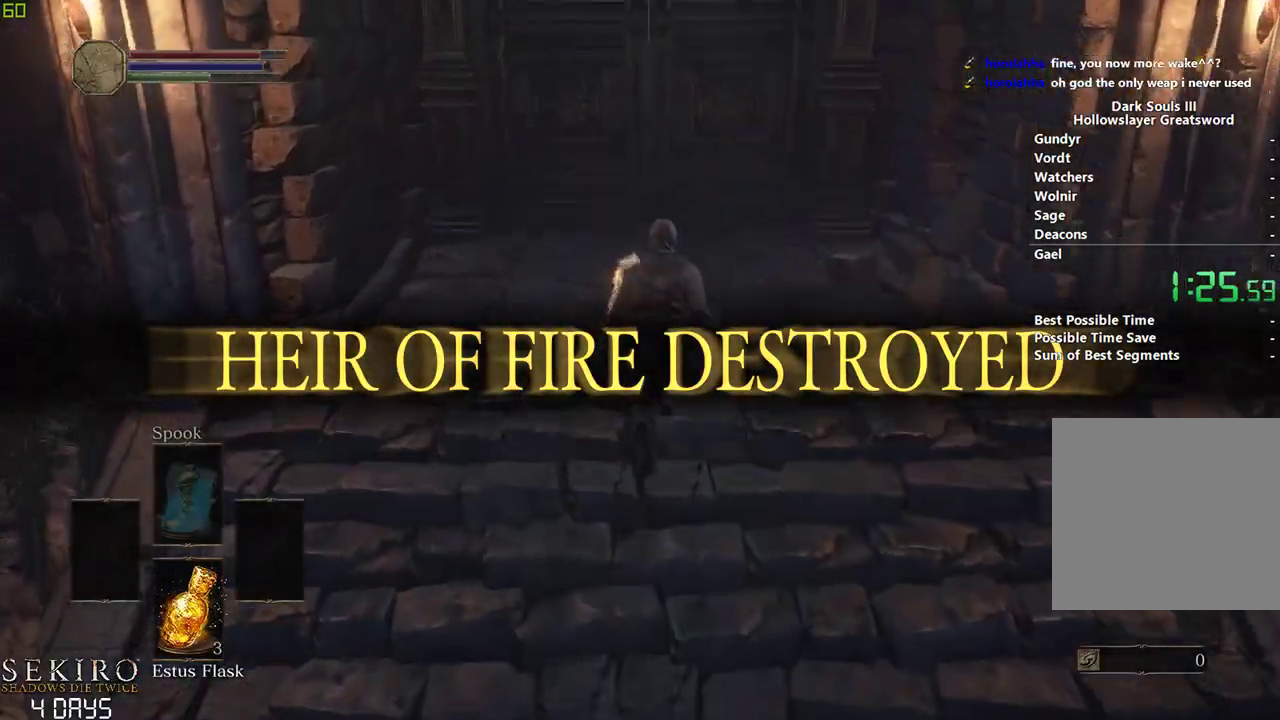
{"buttons": ["B"], "left_stick": "center", "right_stick": "center", "events": [[183, "A", "down"], [250, "A", "up"], [383, "A", "down"], [467, "A", "up"]]}
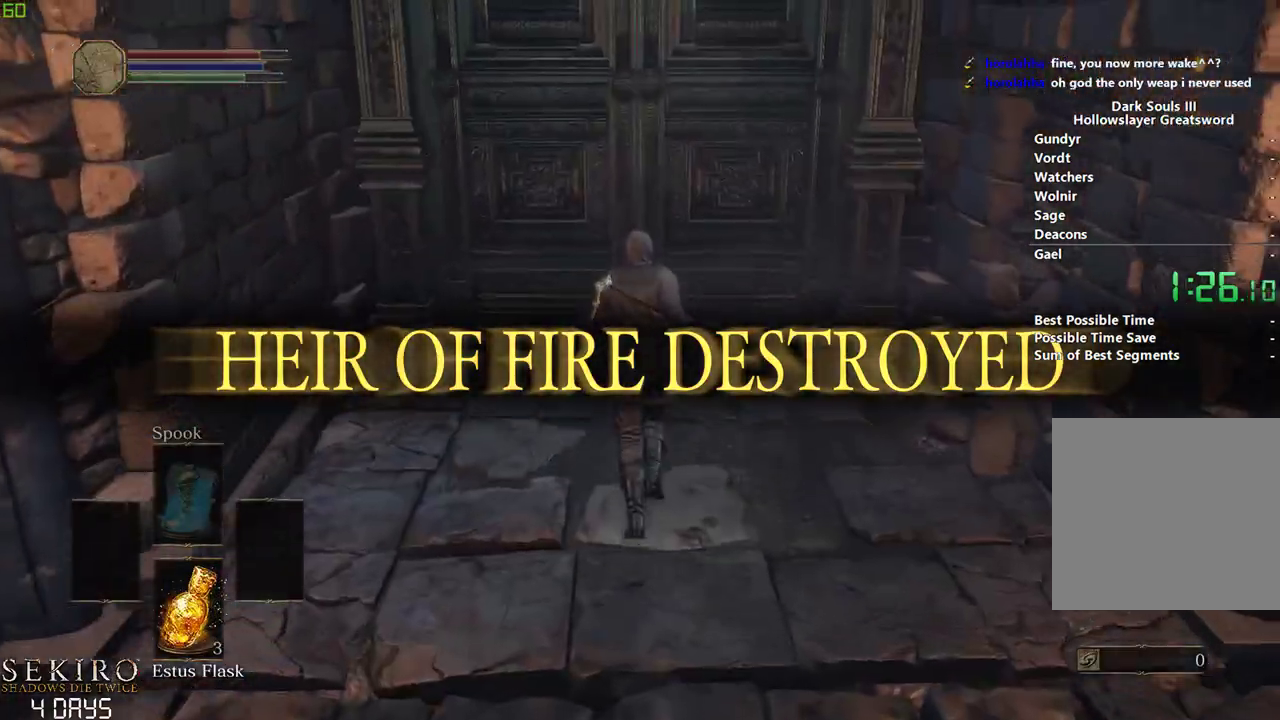
{"buttons": ["B"], "left_stick": "center", "right_stick": "center", "events": [[67, "A", "down"], [150, "A", "up"], [233, "A", "down"], [317, "A", "up"], [400, "A", "down"], [500, "A", "up"]]}
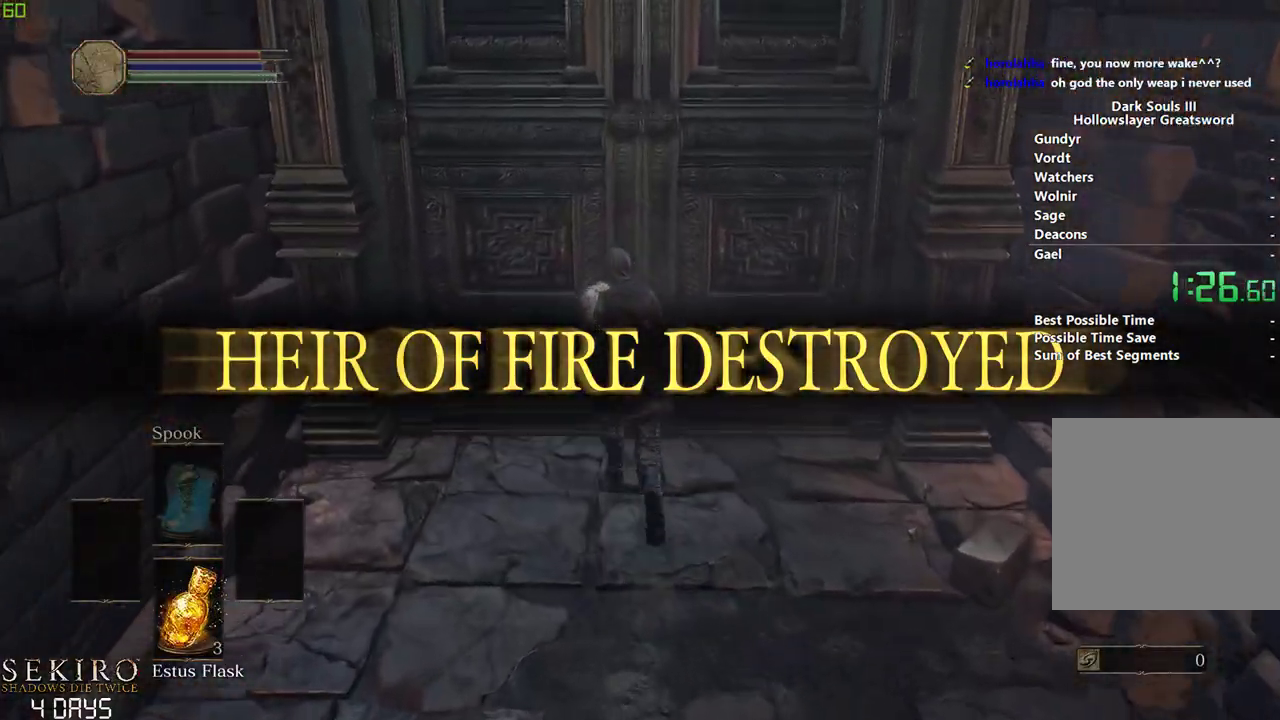
{"buttons": [], "left_stick": "down", "right_stick": "center", "events": [[83, "A", "down"], [100, "left_stick", "down"], [367, "A", "up"], [367, "SELECT", "down"], [383, "B", "up"], [467, "SELECT", "up"]]}
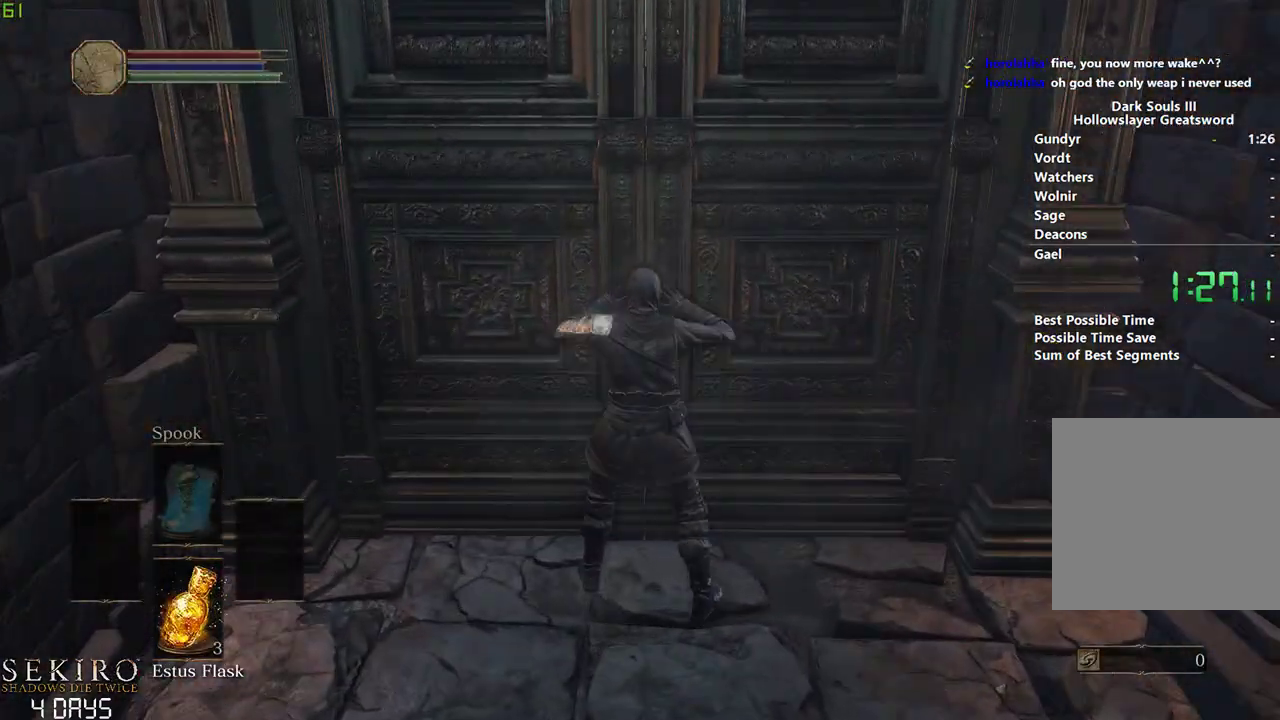
{"buttons": [], "left_stick": "down", "right_stick": "center", "events": [[267, "right_stick", "right"], [383, "right_stick", "center"]]}
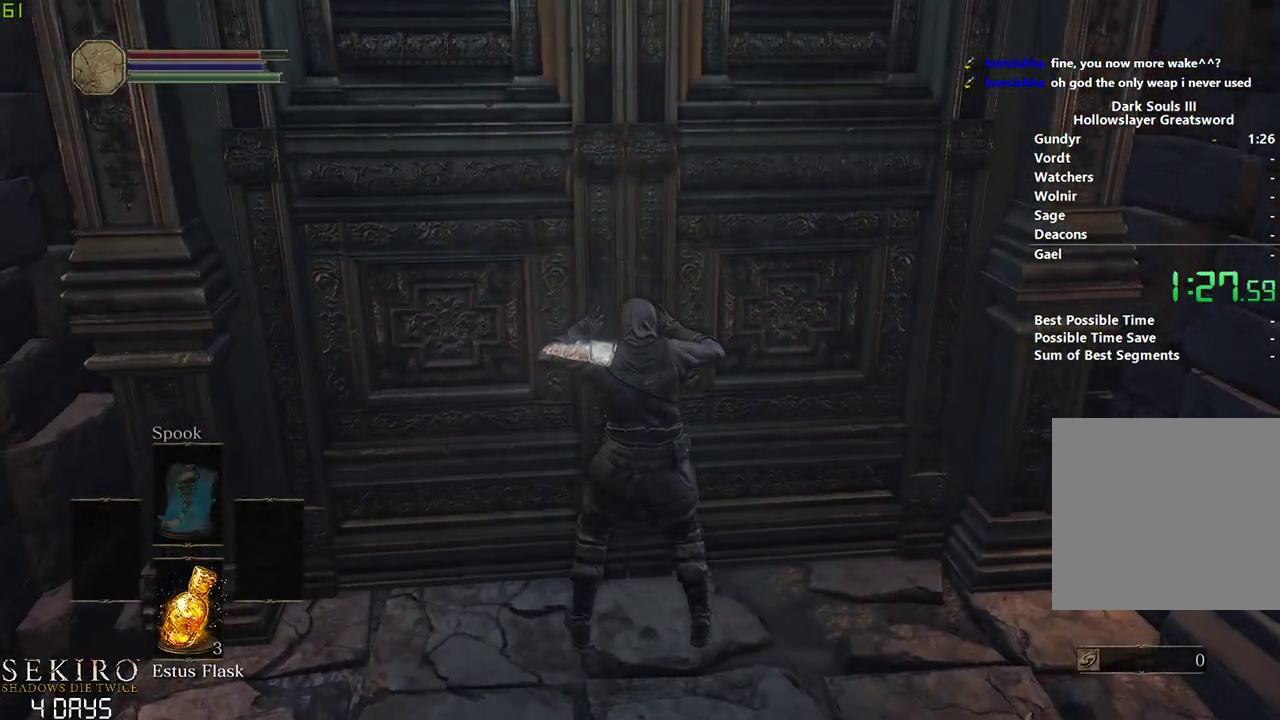
{"buttons": [], "left_stick": "down", "right_stick": "center", "events": []}
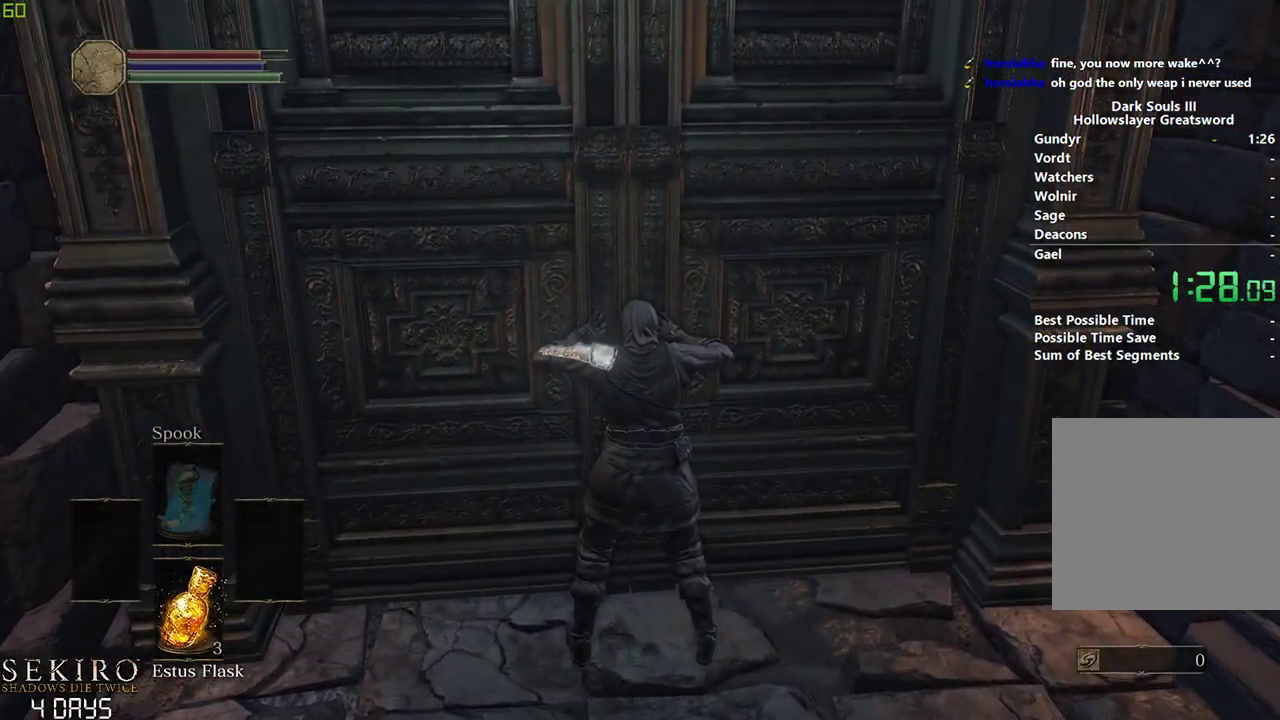
{"buttons": [], "left_stick": "down", "right_stick": "center", "events": []}
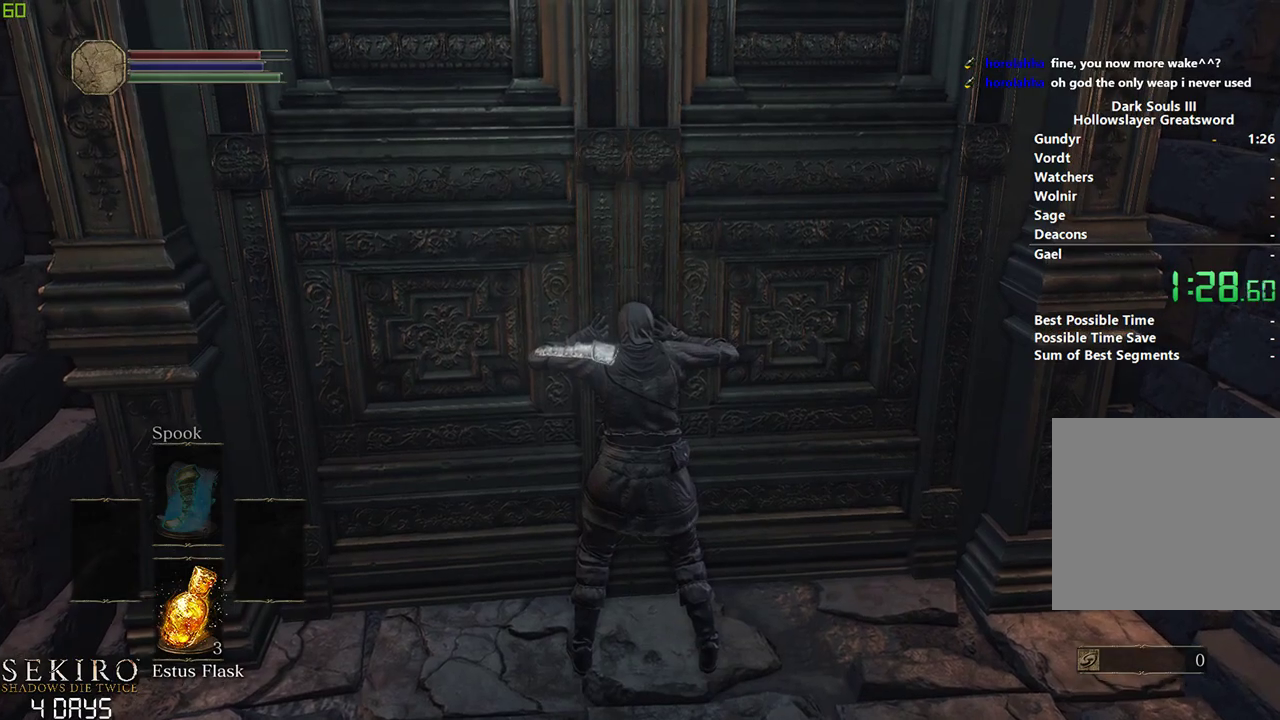
{"buttons": [], "left_stick": "down", "right_stick": "center", "events": []}
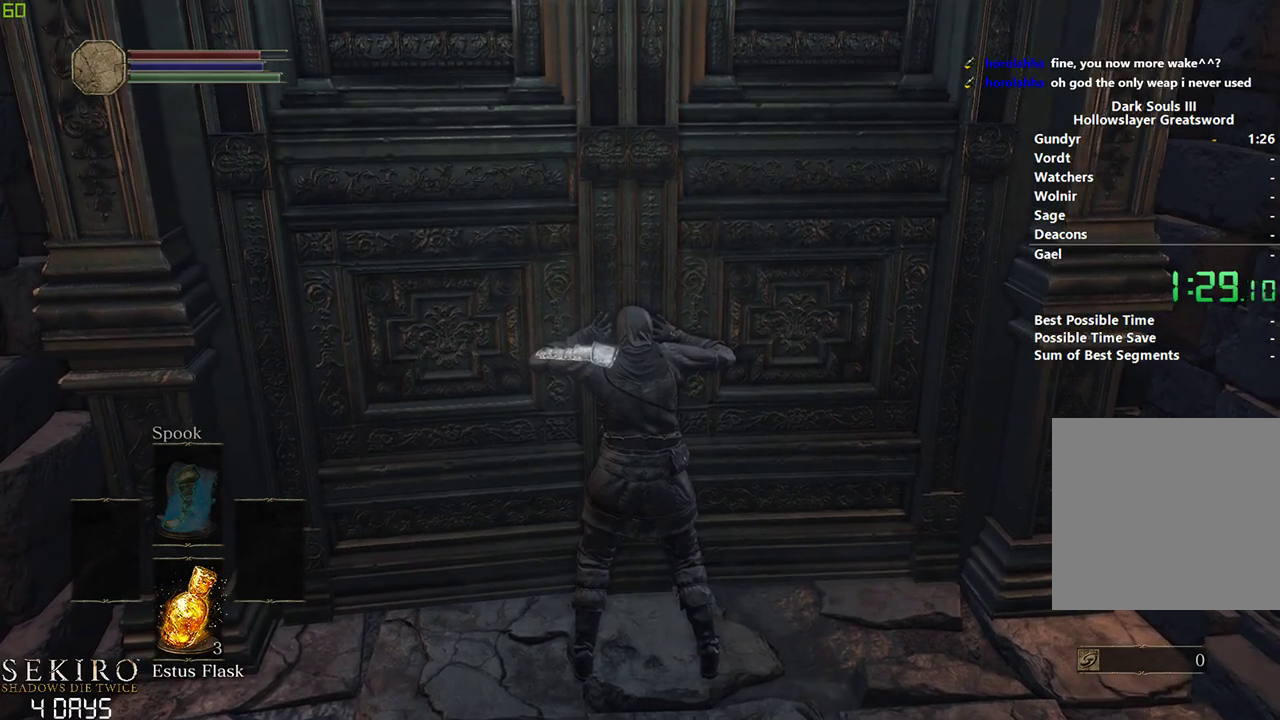
{"buttons": [], "left_stick": "down", "right_stick": "center", "events": []}
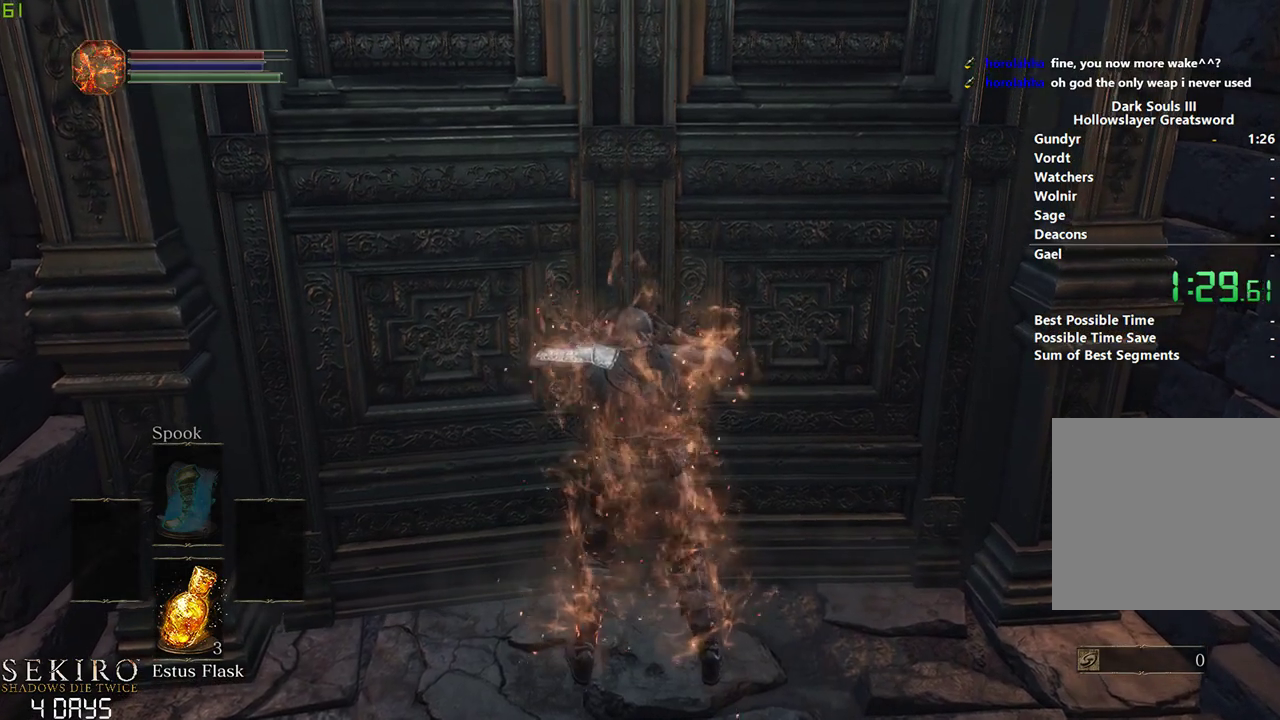
{"buttons": [], "left_stick": "down", "right_stick": "center", "events": []}
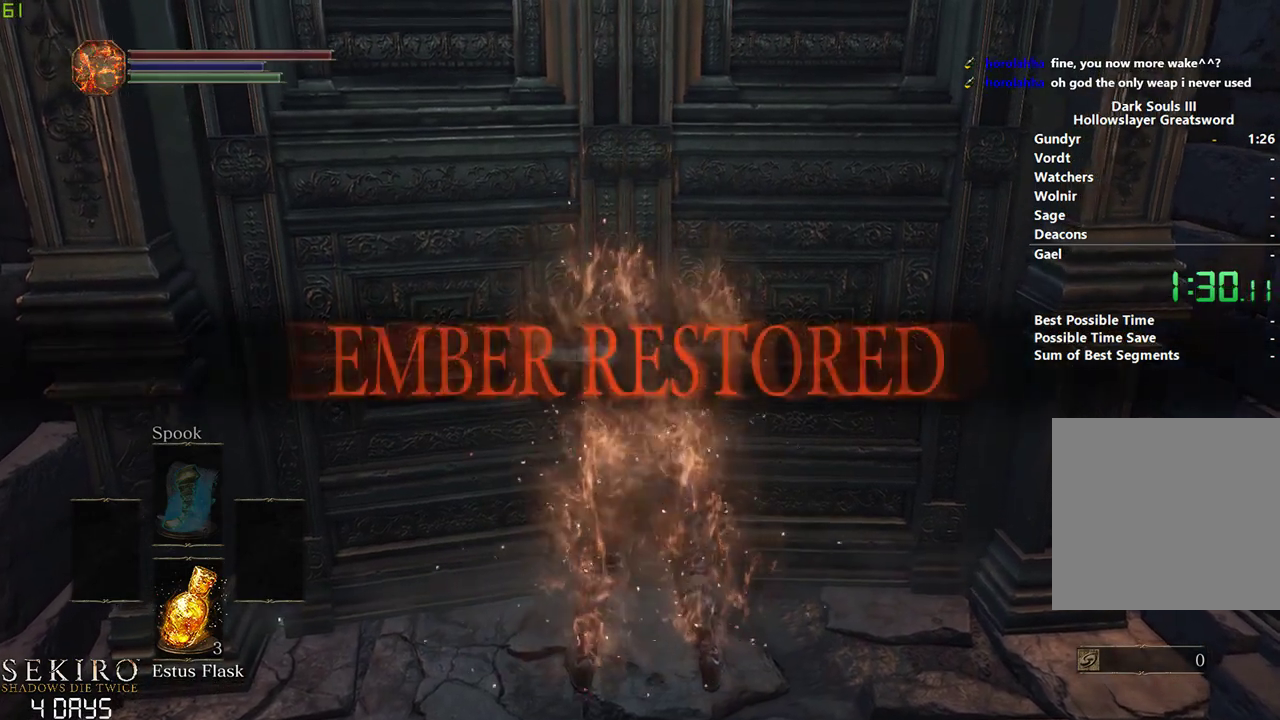
{"buttons": [], "left_stick": "down", "right_stick": "center", "events": []}
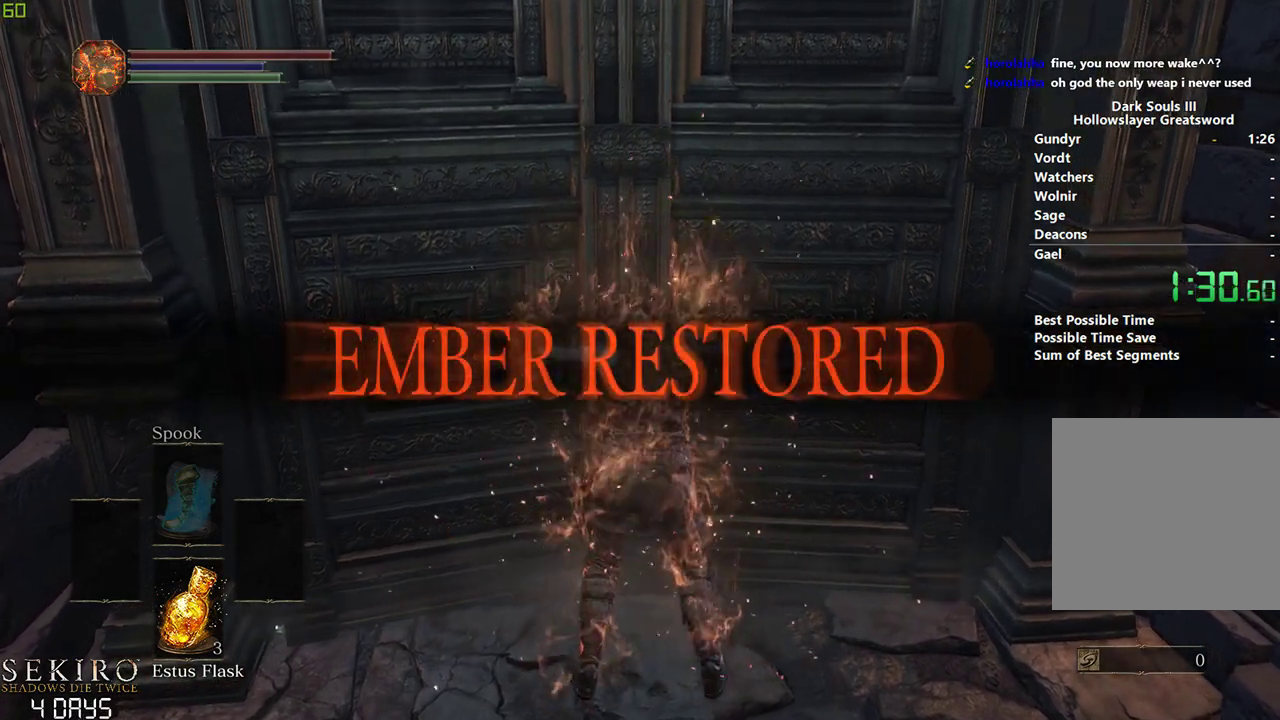
{"buttons": [], "left_stick": "down", "right_stick": "center", "events": []}
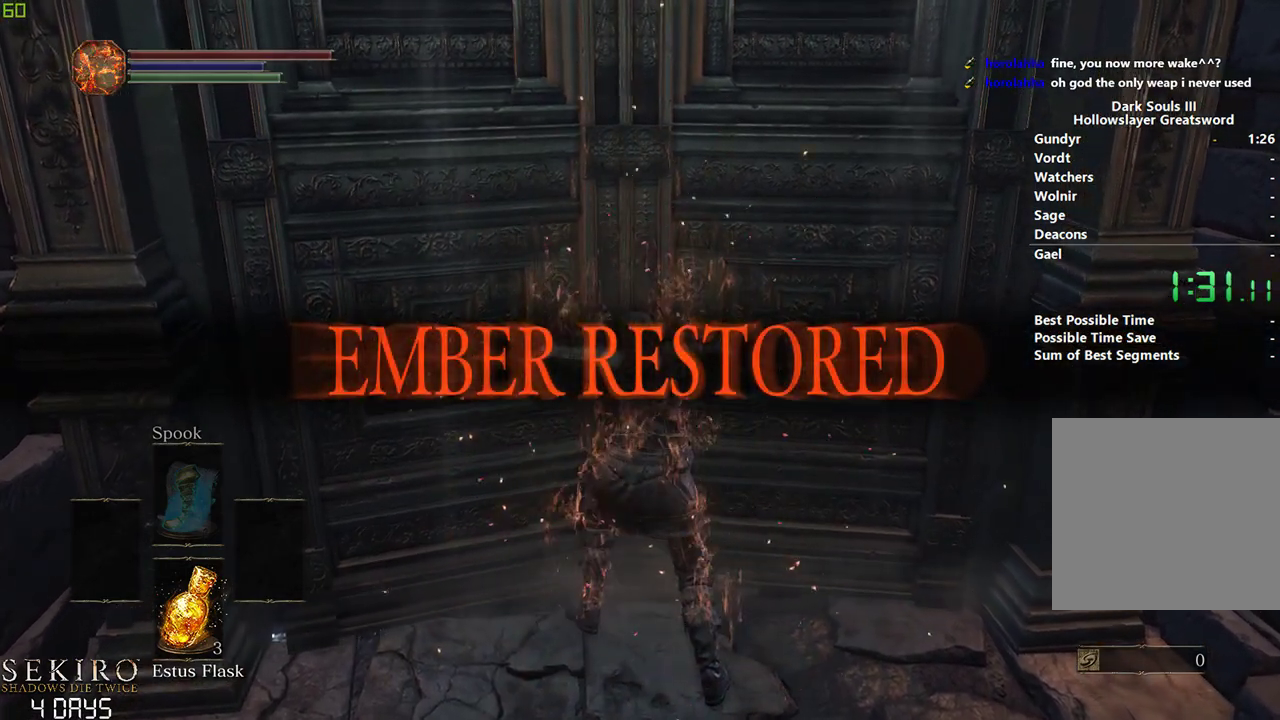
{"buttons": [], "left_stick": "down", "right_stick": "center", "events": []}
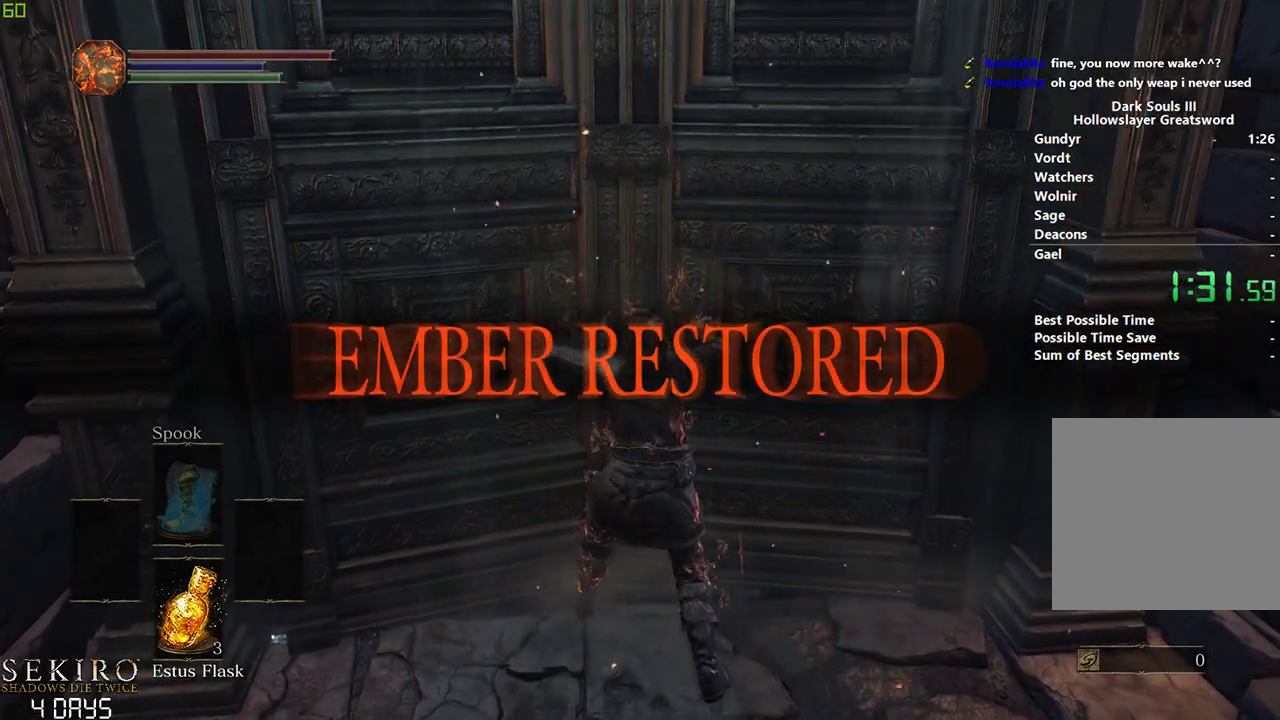
{"buttons": [], "left_stick": "down", "right_stick": "center", "events": []}
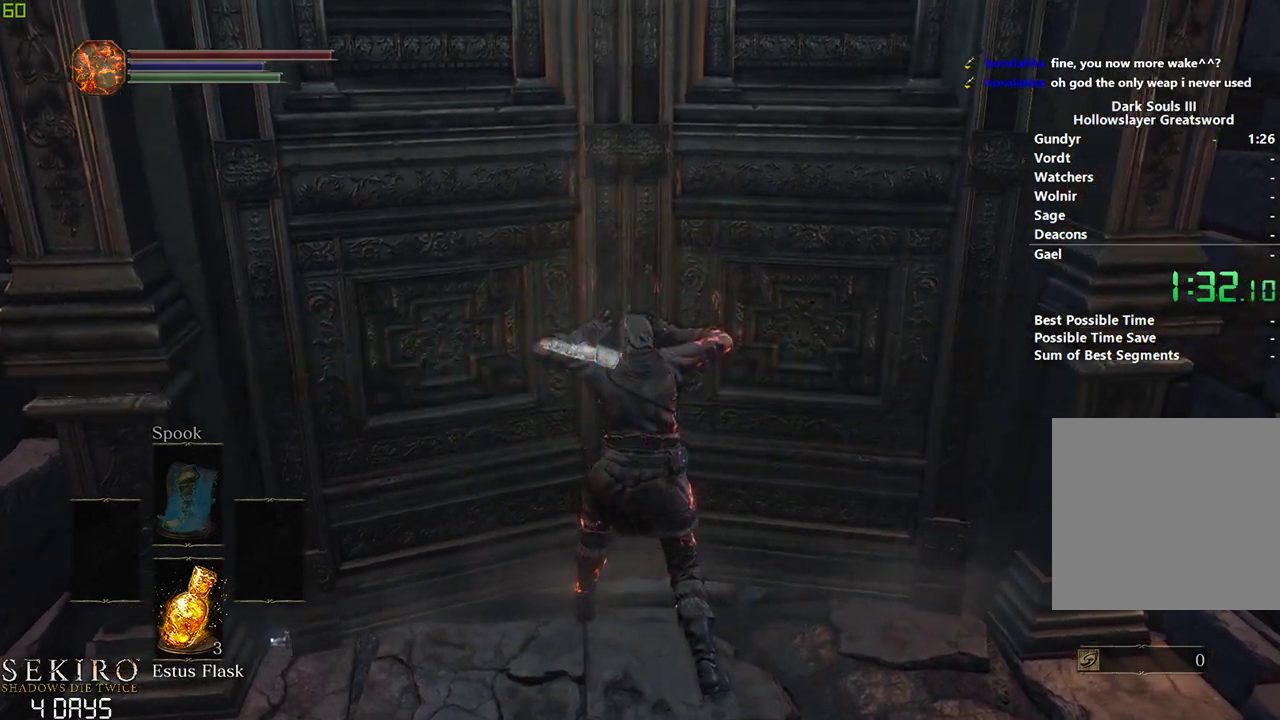
{"buttons": [], "left_stick": "down", "right_stick": "center", "events": []}
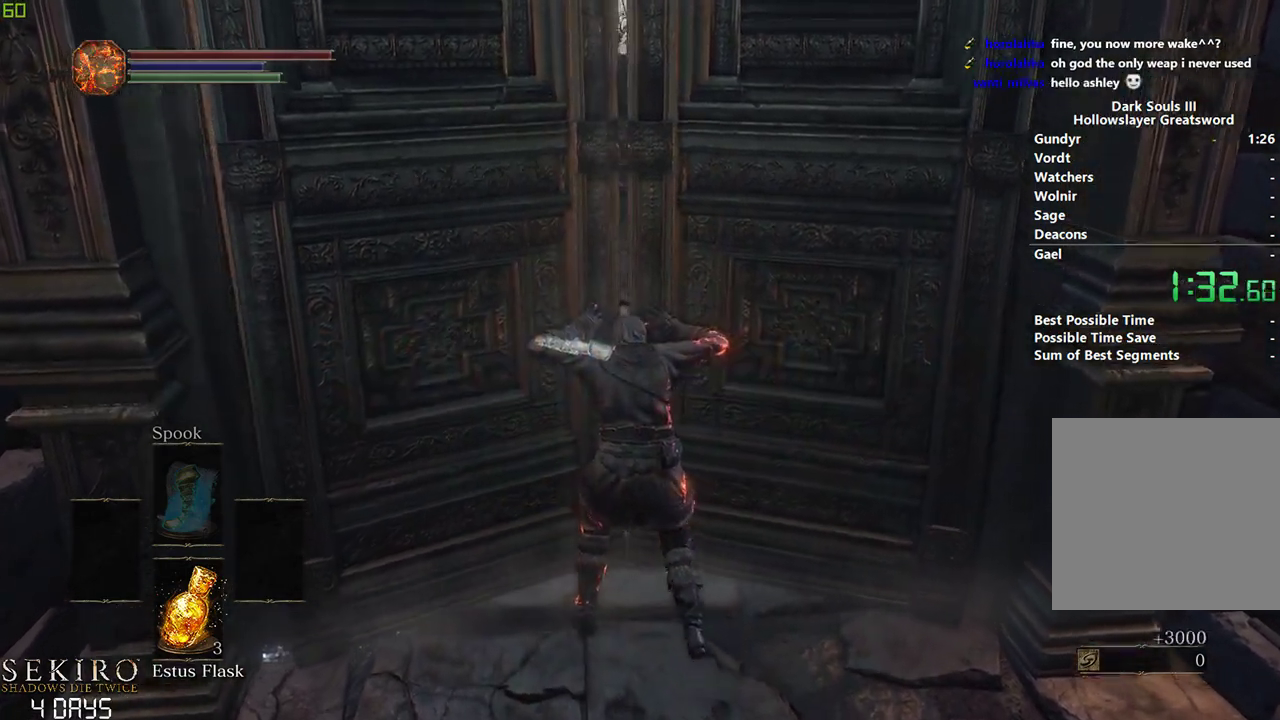
{"buttons": ["B"], "left_stick": "center", "right_stick": "center", "events": [[250, "left_stick", "center"], [350, "B", "down"]]}
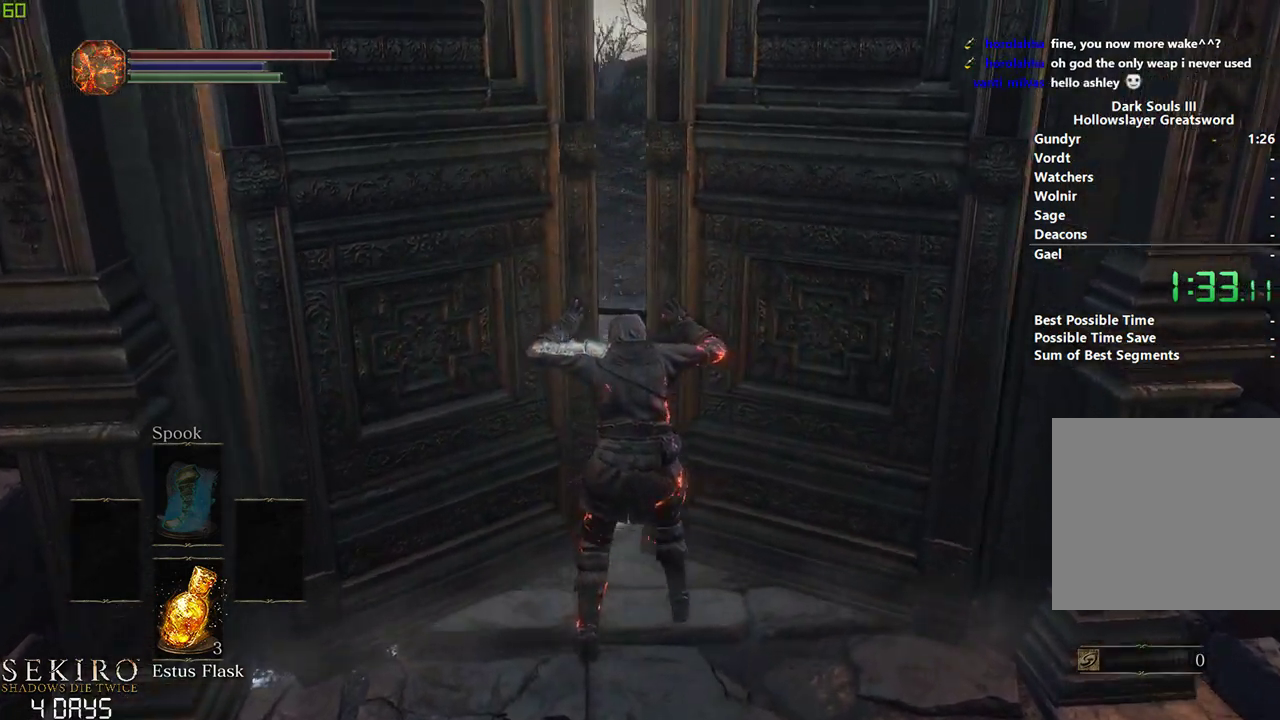
{"buttons": ["B"], "left_stick": "center", "right_stick": "center", "events": []}
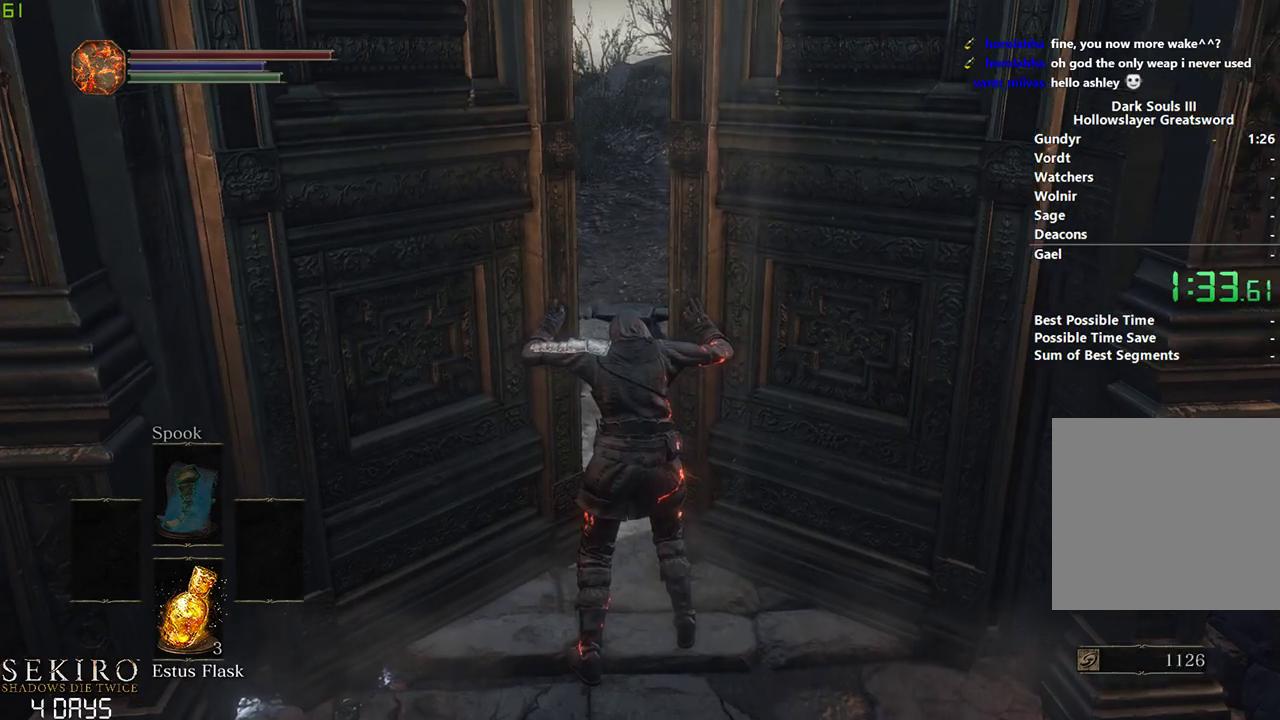
{"buttons": ["B"], "left_stick": "center", "right_stick": "center", "events": []}
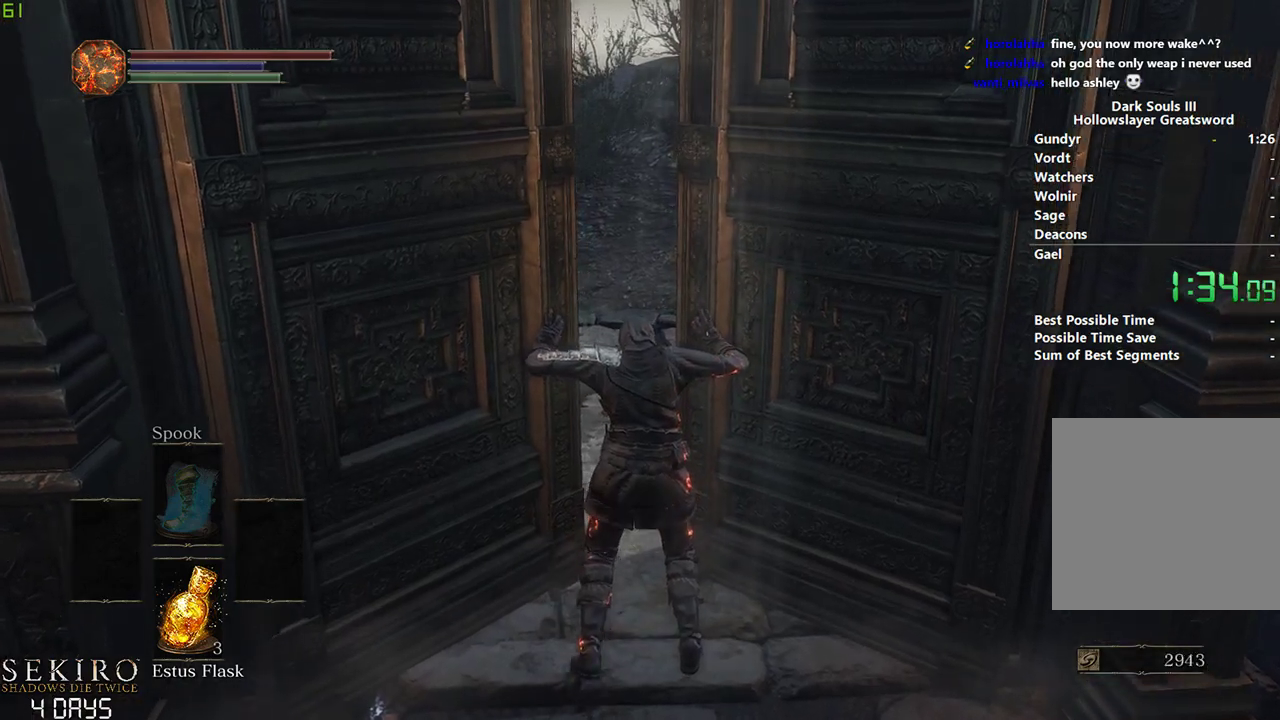
{"buttons": ["B"], "left_stick": "center", "right_stick": "center", "events": []}
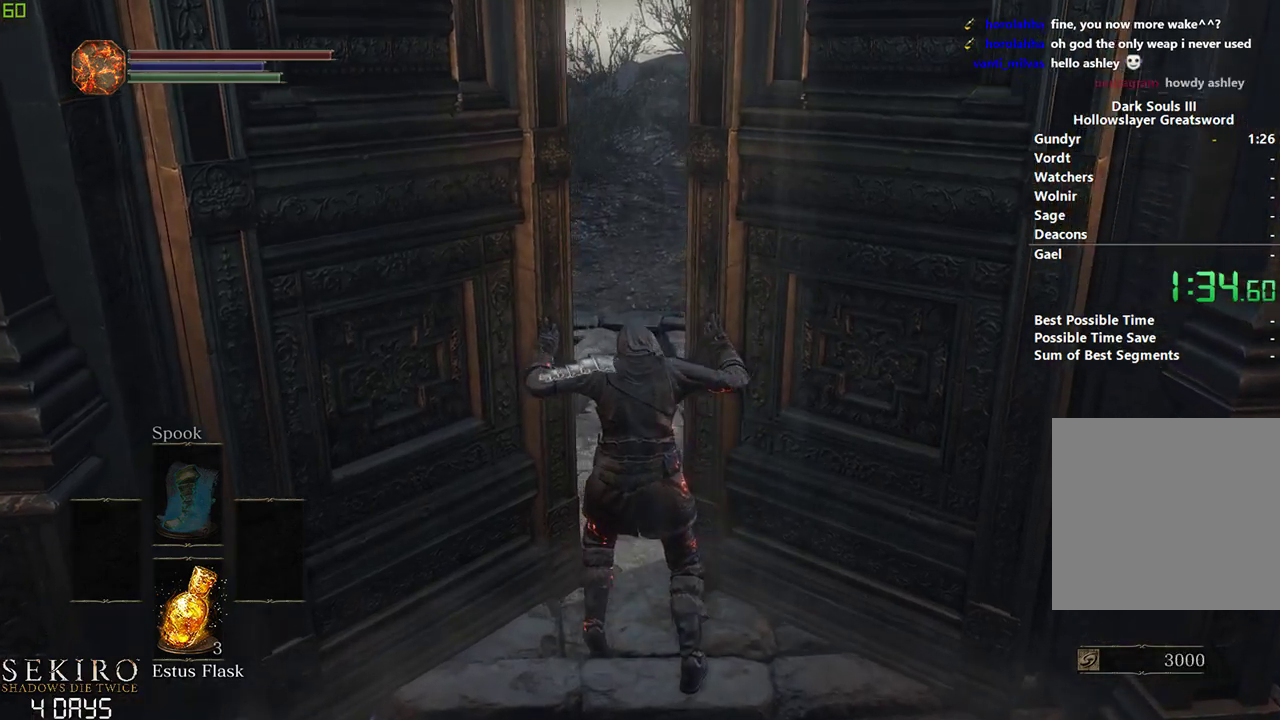
{"buttons": ["B"], "left_stick": "center", "right_stick": "center", "events": []}
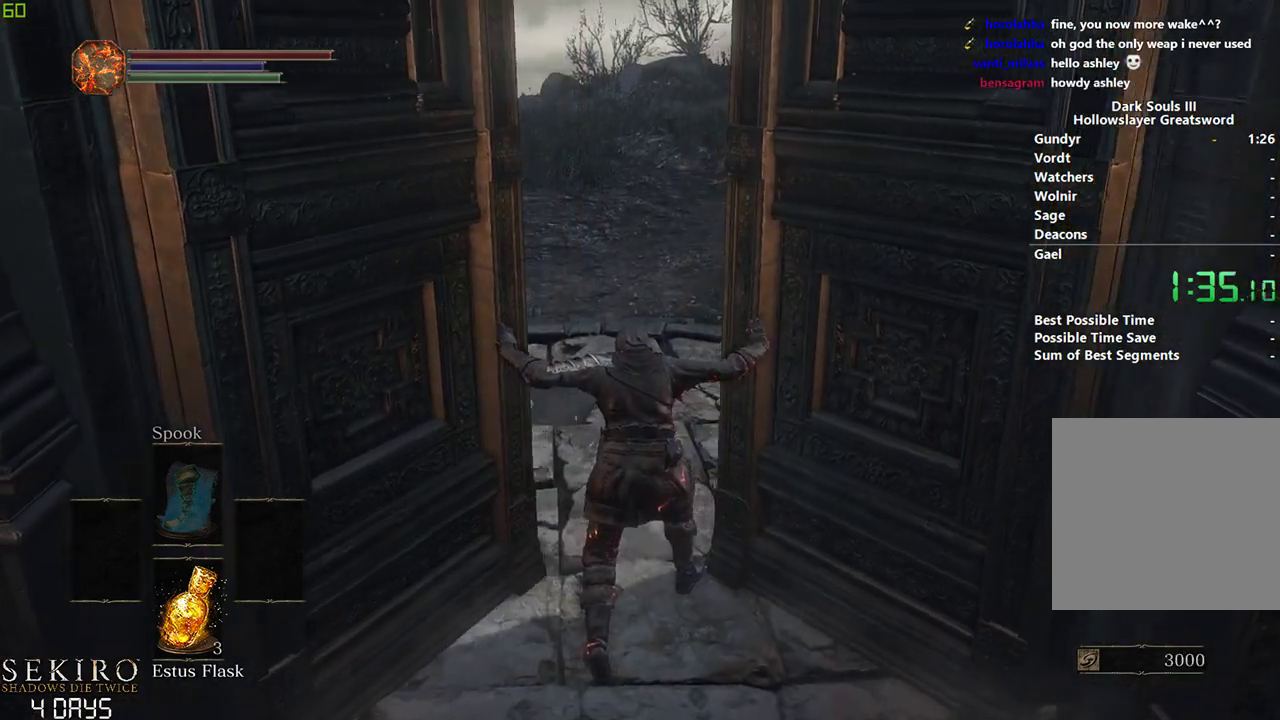
{"buttons": ["B"], "left_stick": "center", "right_stick": "right", "events": [[450, "right_stick", "right"]]}
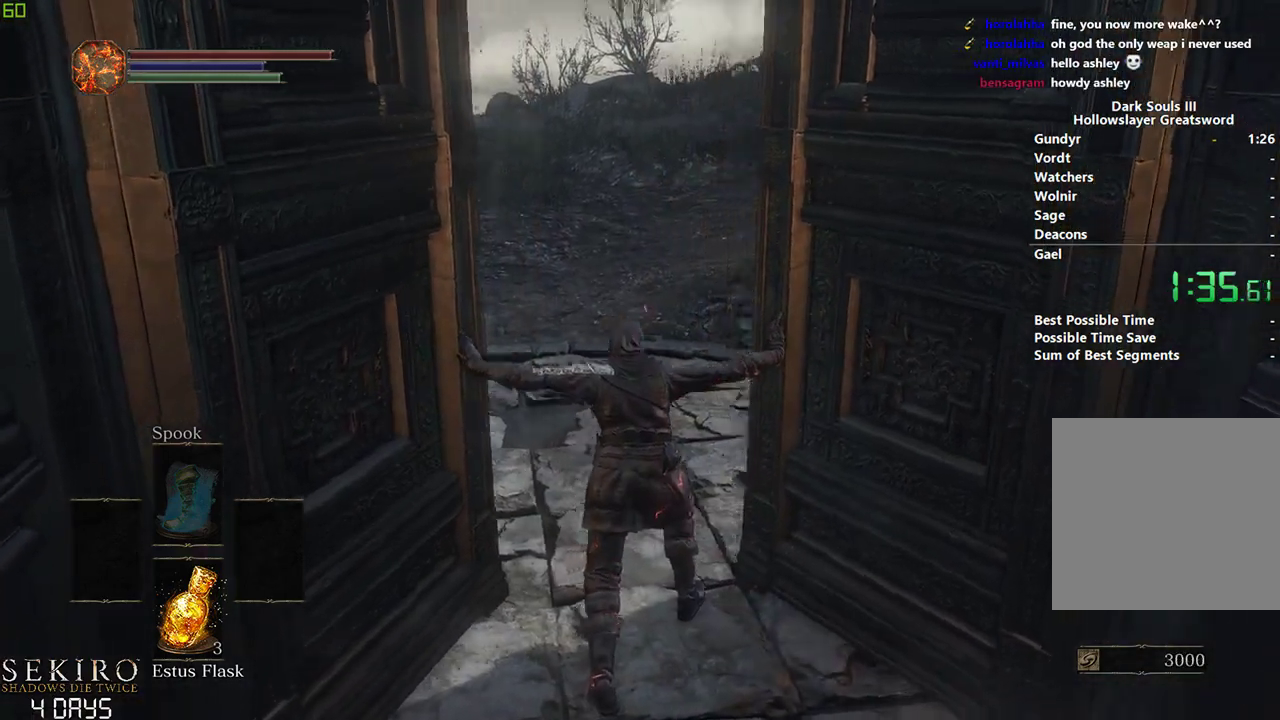
{"buttons": ["B"], "left_stick": "center", "right_stick": "center", "events": [[117, "right_stick", "center"]]}
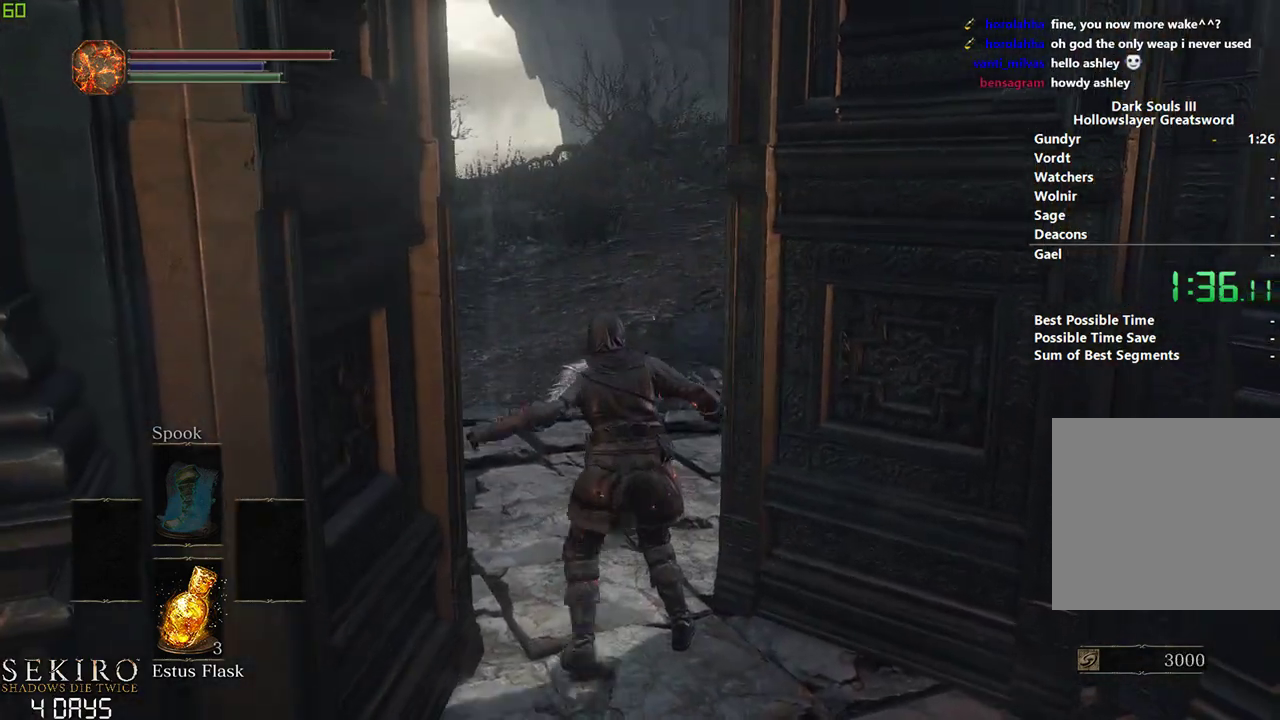
{"buttons": ["B"], "left_stick": "center", "right_stick": "center", "events": [[133, "right_stick", "right"], [183, "right_stick", "up-right"], [383, "right_stick", "center"]]}
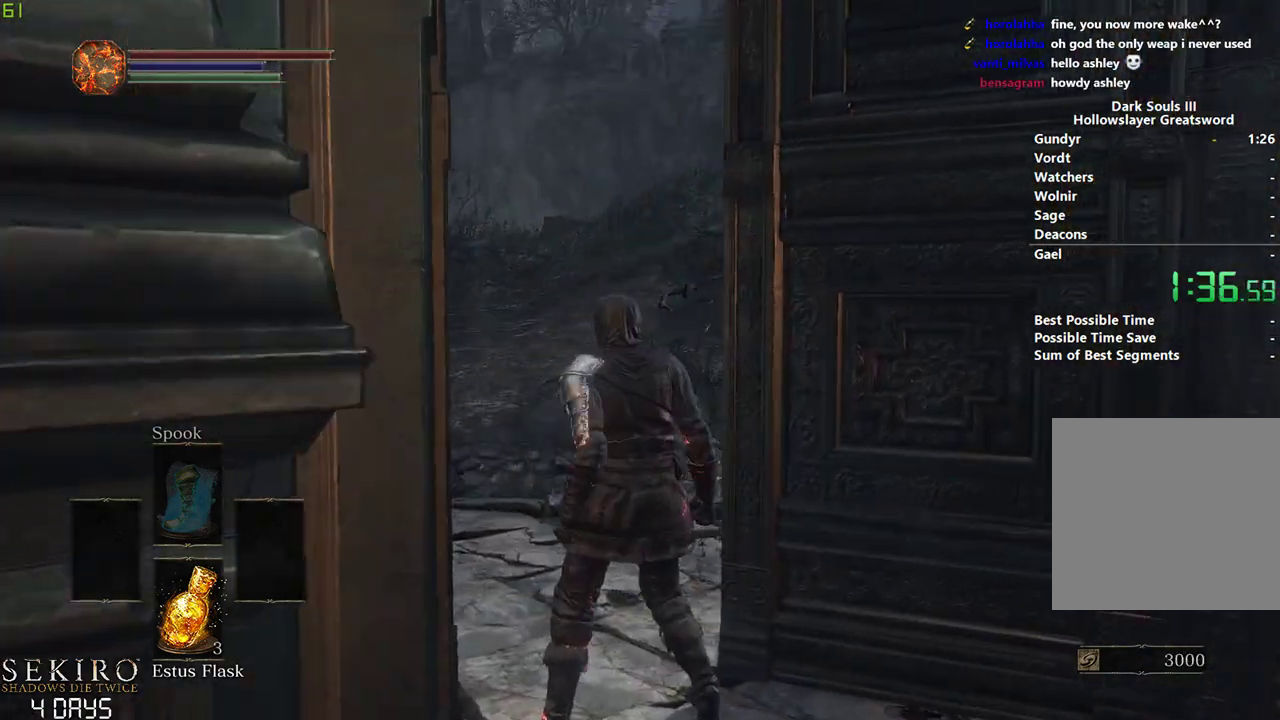
{"buttons": ["B"], "left_stick": "center", "right_stick": "center", "events": []}